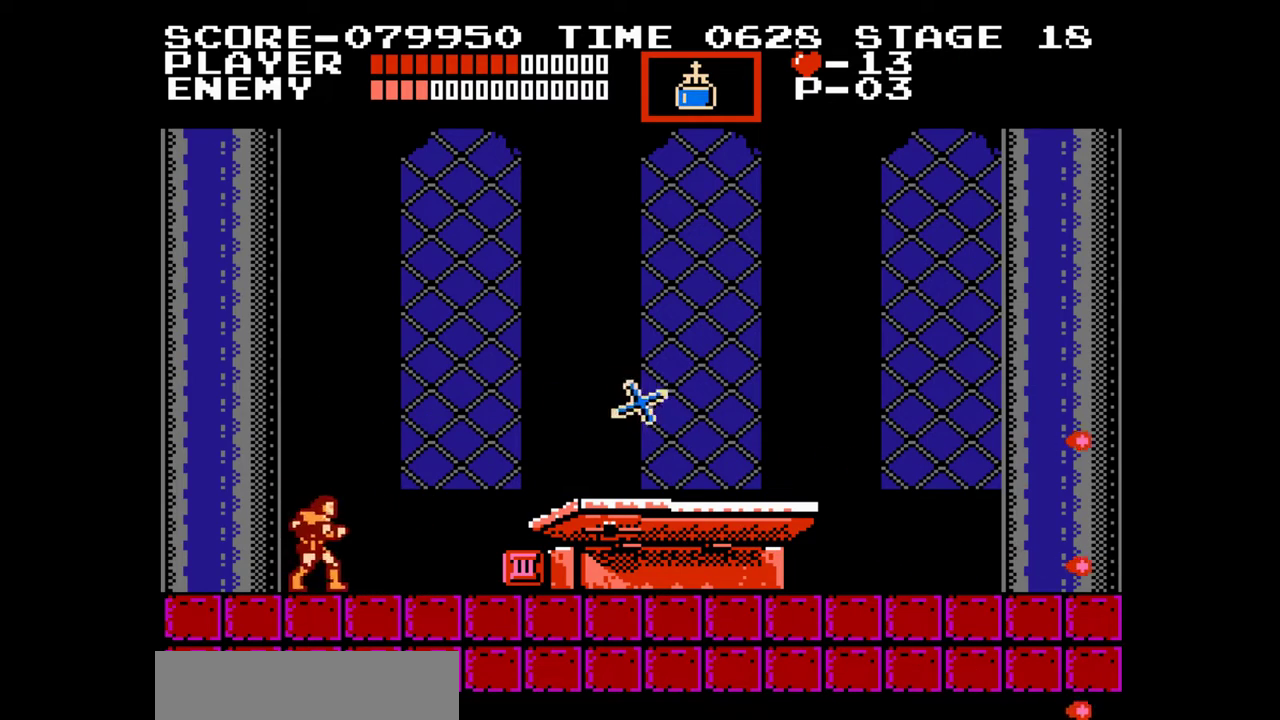
Gameplay with a controller (Nintendo layout); each line is a JSON object with the inputs held at the frame after it. "events" lists button and stick changes between this image and that frame as [ms after this image, input, new state], when the widget could be followed in between. Not read: L1 L2 L3 R1 R2 R3.
{"buttons": ["DPAD_RIGHT"], "events": []}
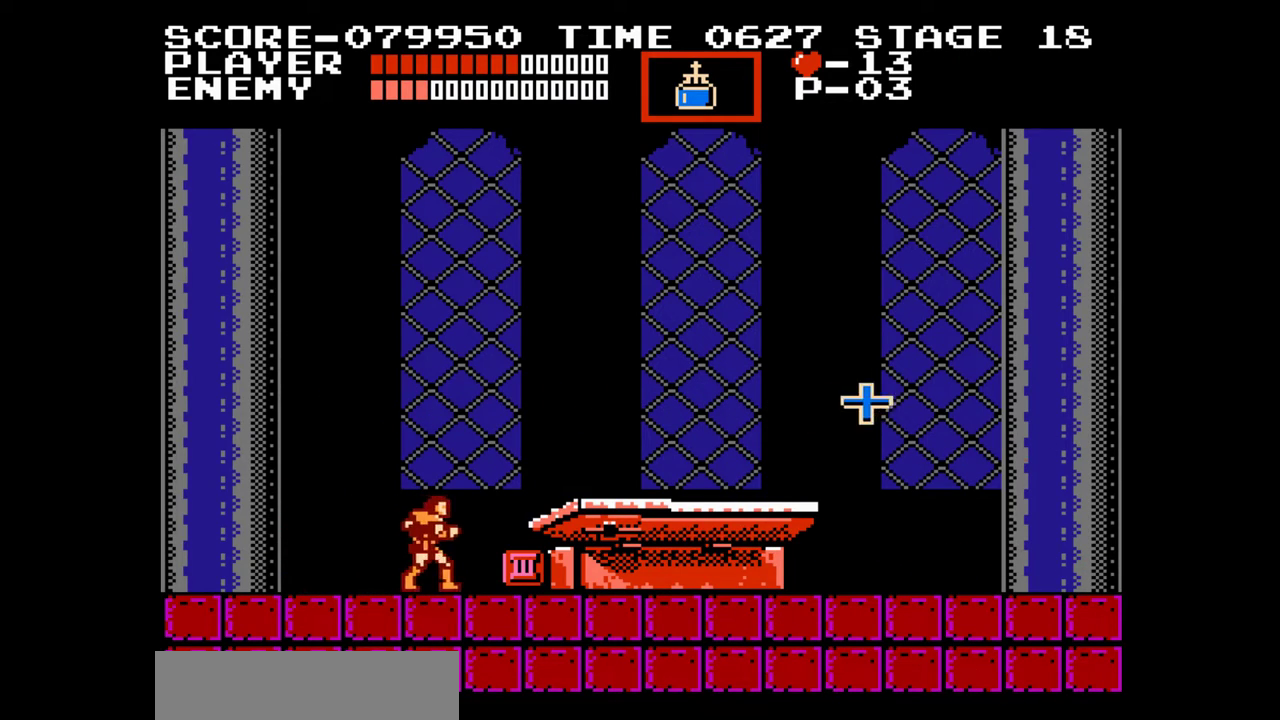
{"buttons": ["DPAD_RIGHT"], "events": []}
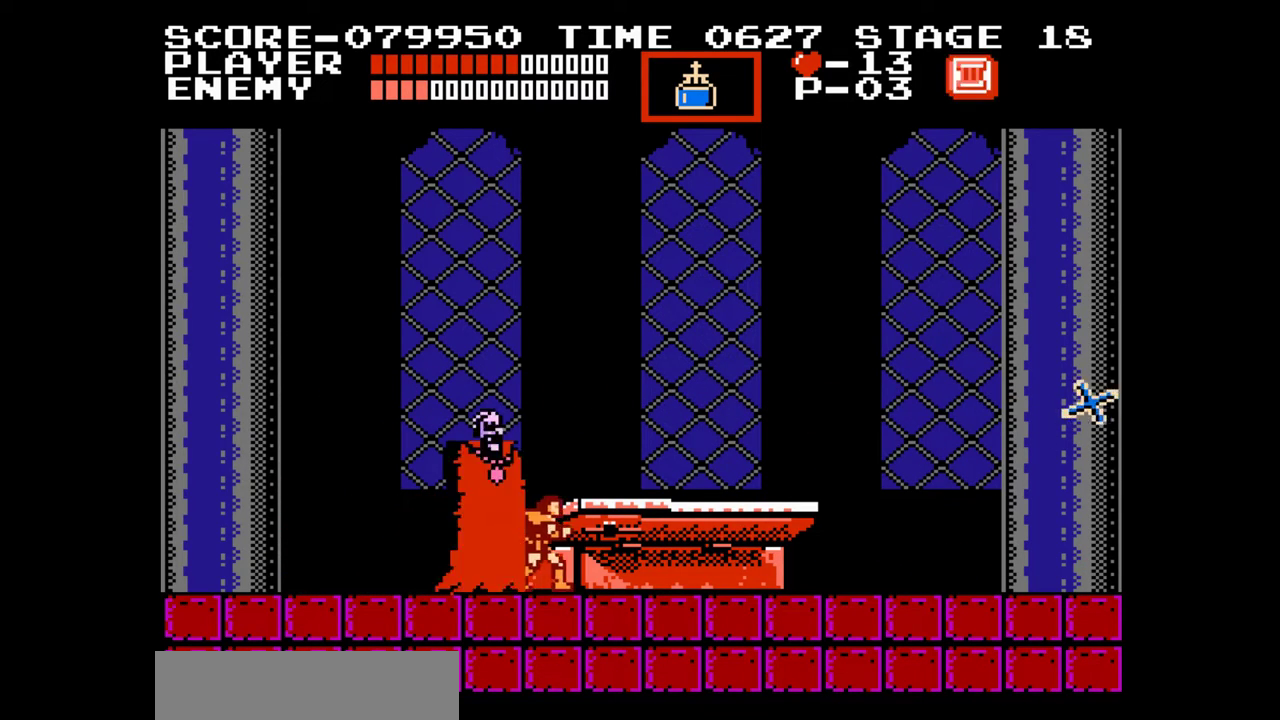
{"buttons": ["A"], "events": [[350, "DPAD_LEFT", "down"], [350, "DPAD_RIGHT", "up"], [467, "DPAD_LEFT", "up"], [500, "A", "down"]]}
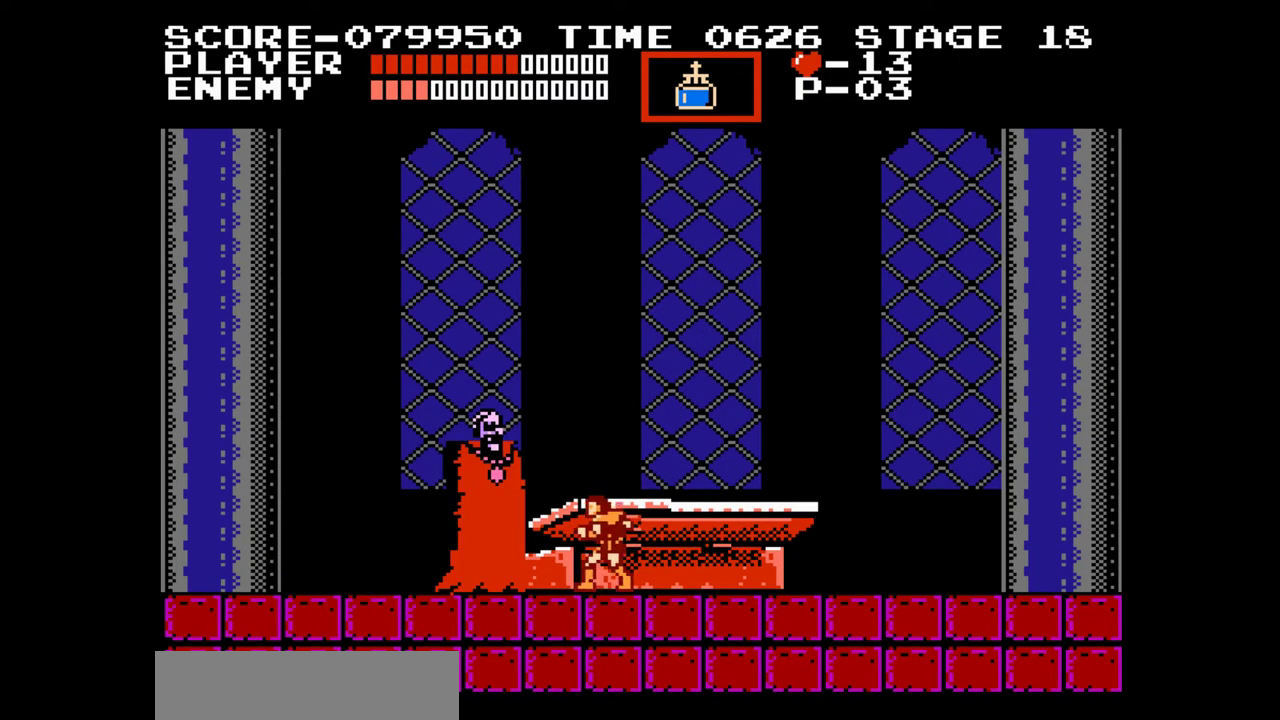
{"buttons": [], "events": [[50, "B", "down"], [100, "A", "up"], [133, "B", "up"]]}
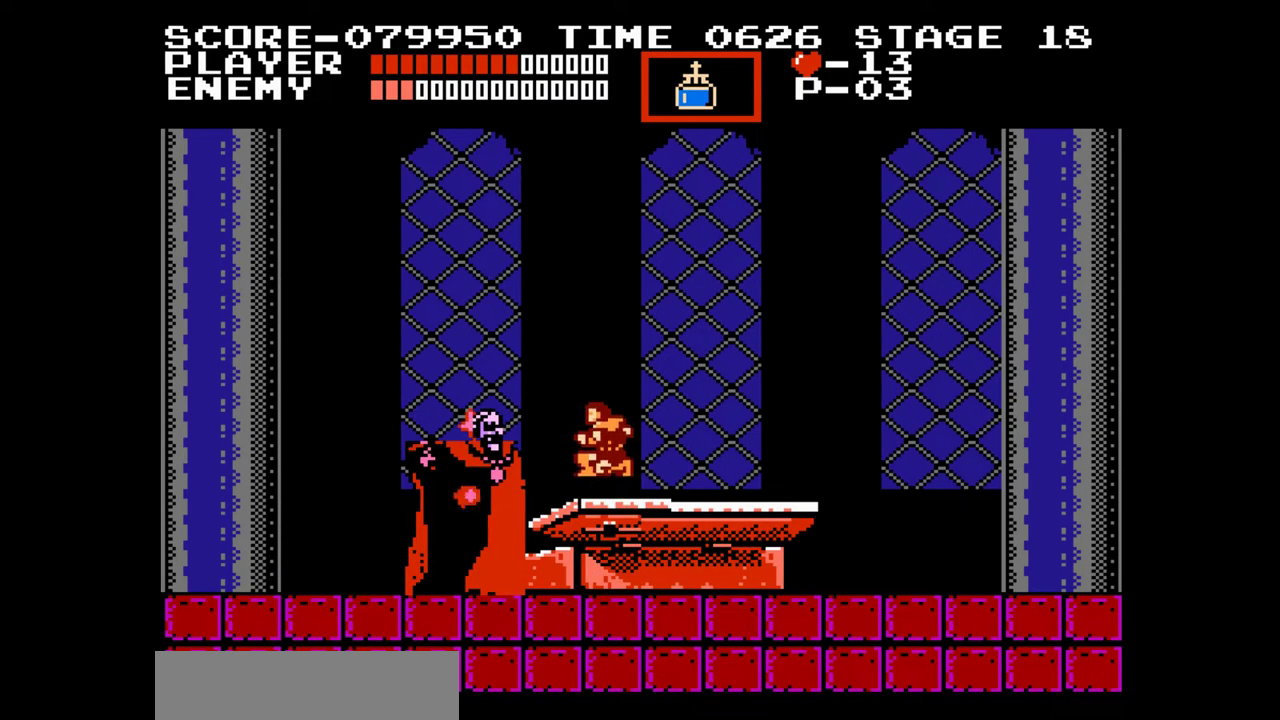
{"buttons": [], "events": [[200, "DPAD_DOWN", "down"], [383, "DPAD_DOWN", "up"]]}
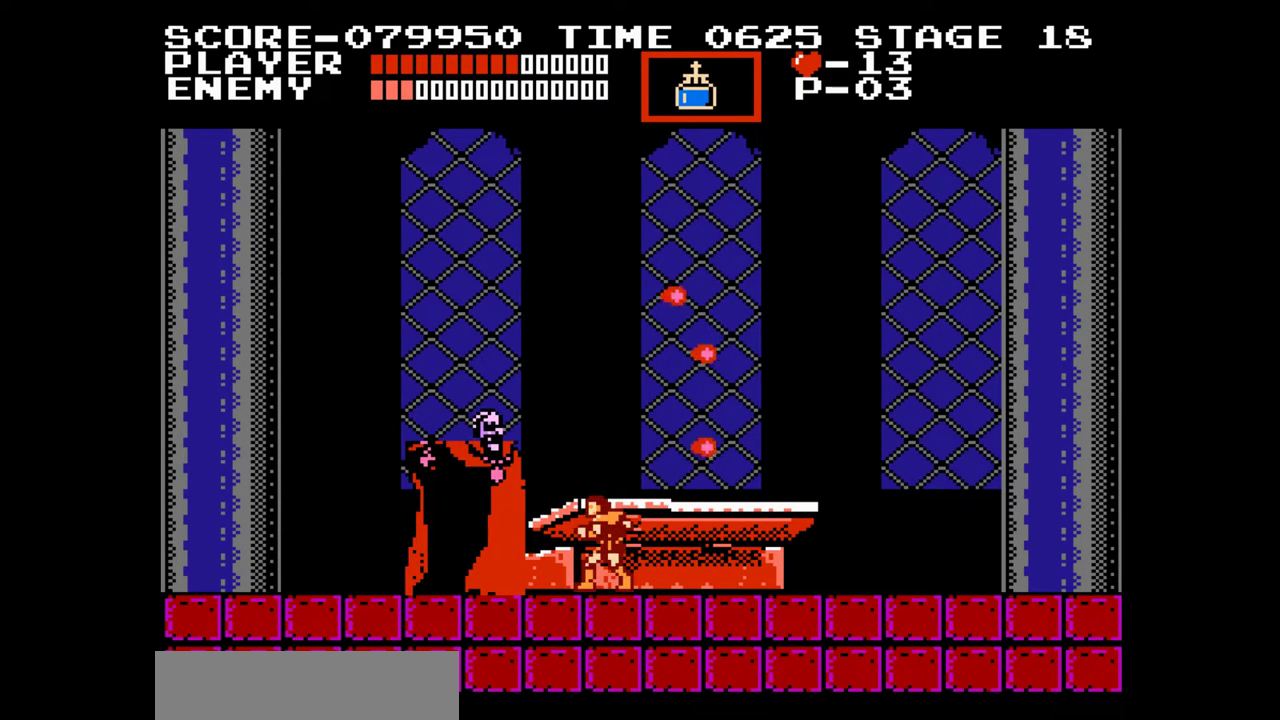
{"buttons": [], "events": [[50, "A", "down"], [117, "B", "down"], [150, "A", "up"], [183, "B", "up"]]}
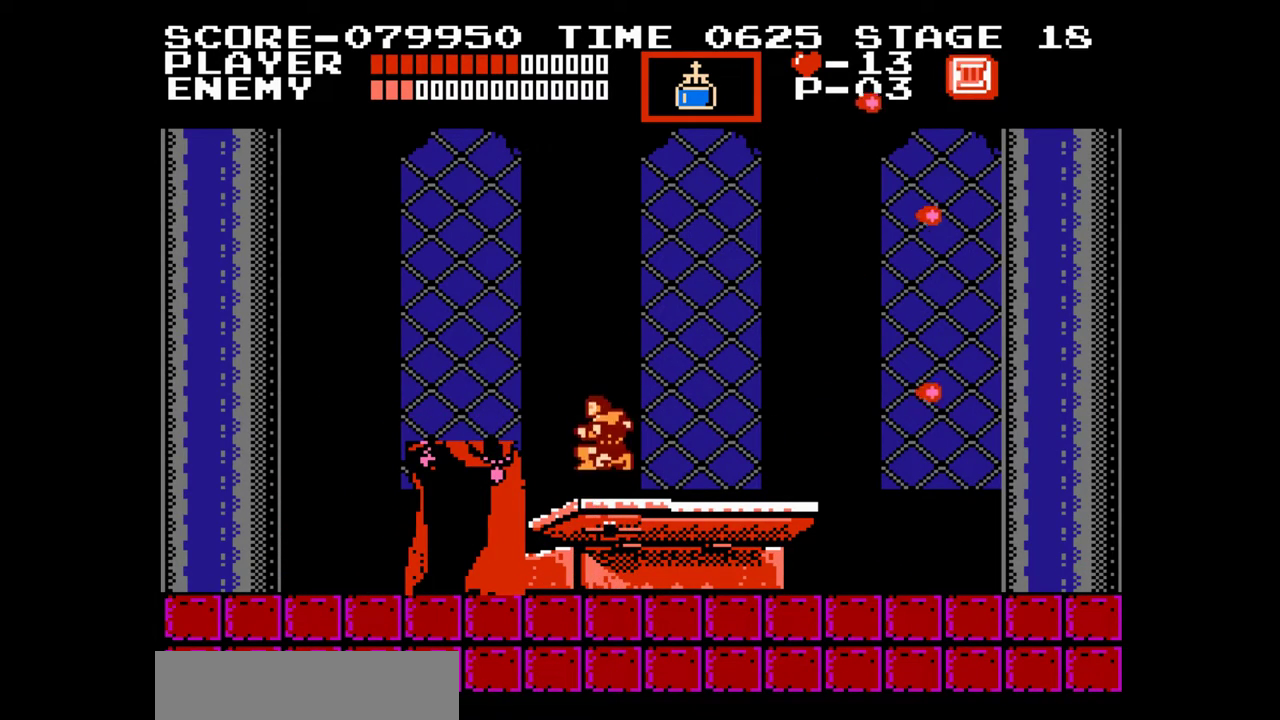
{"buttons": [], "events": []}
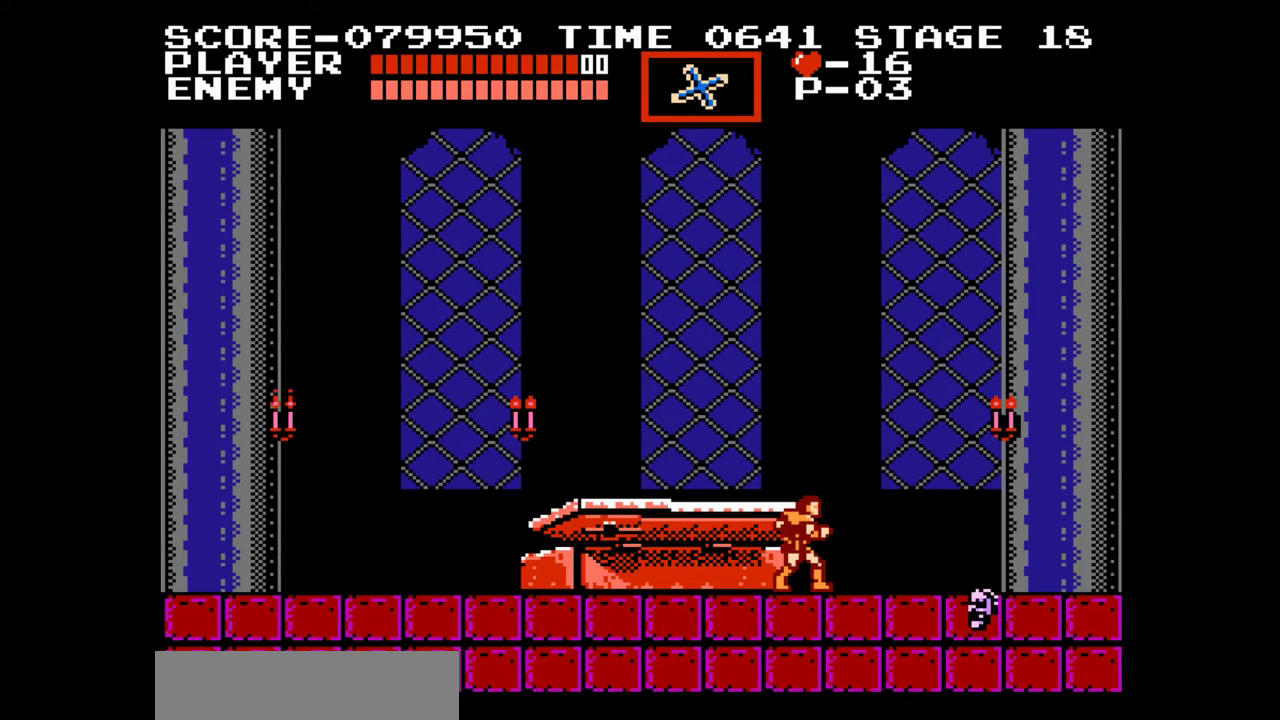
{"buttons": [], "events": []}
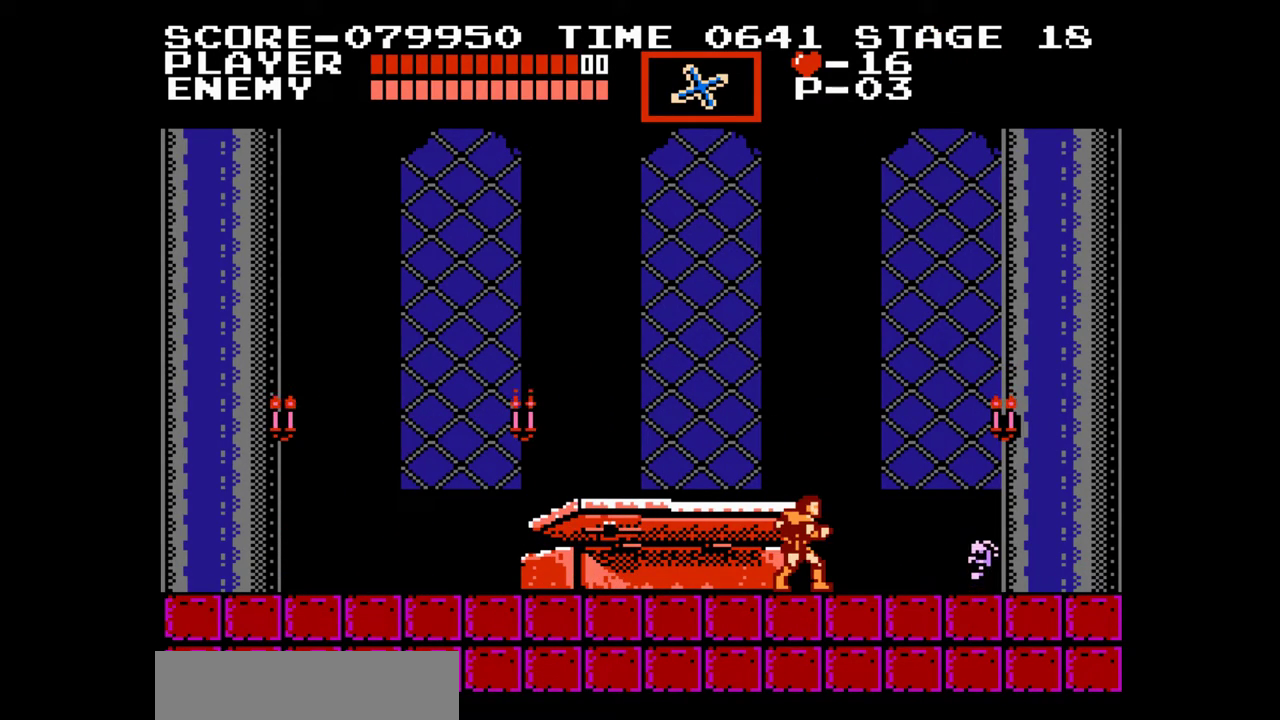
{"buttons": [], "events": []}
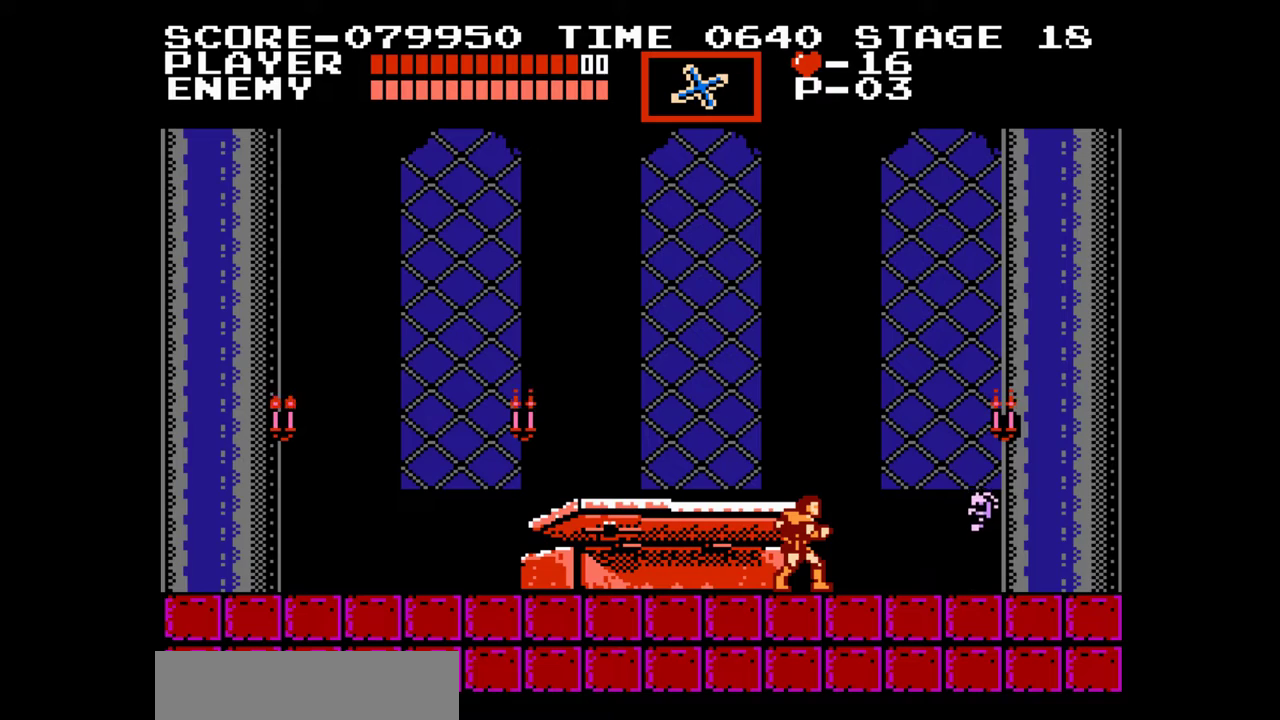
{"buttons": [], "events": []}
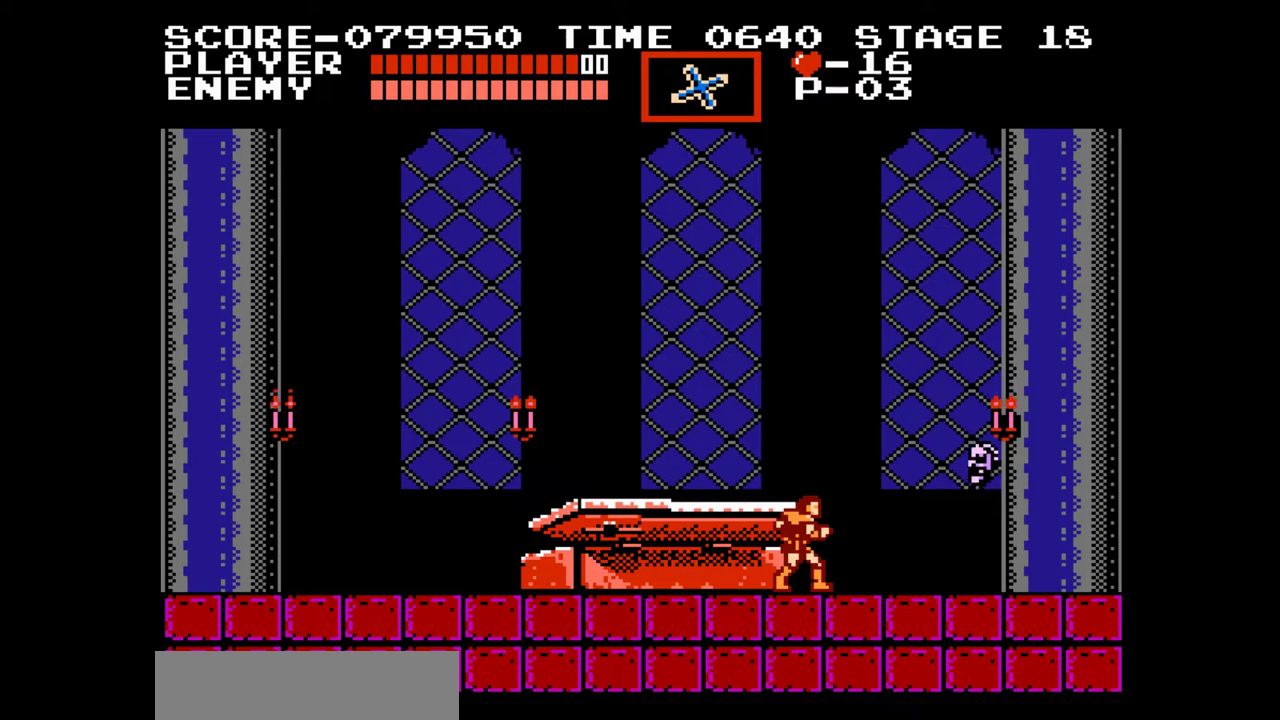
{"buttons": [], "events": [[283, "A", "down"], [350, "B", "down"], [400, "A", "up"], [450, "B", "up"]]}
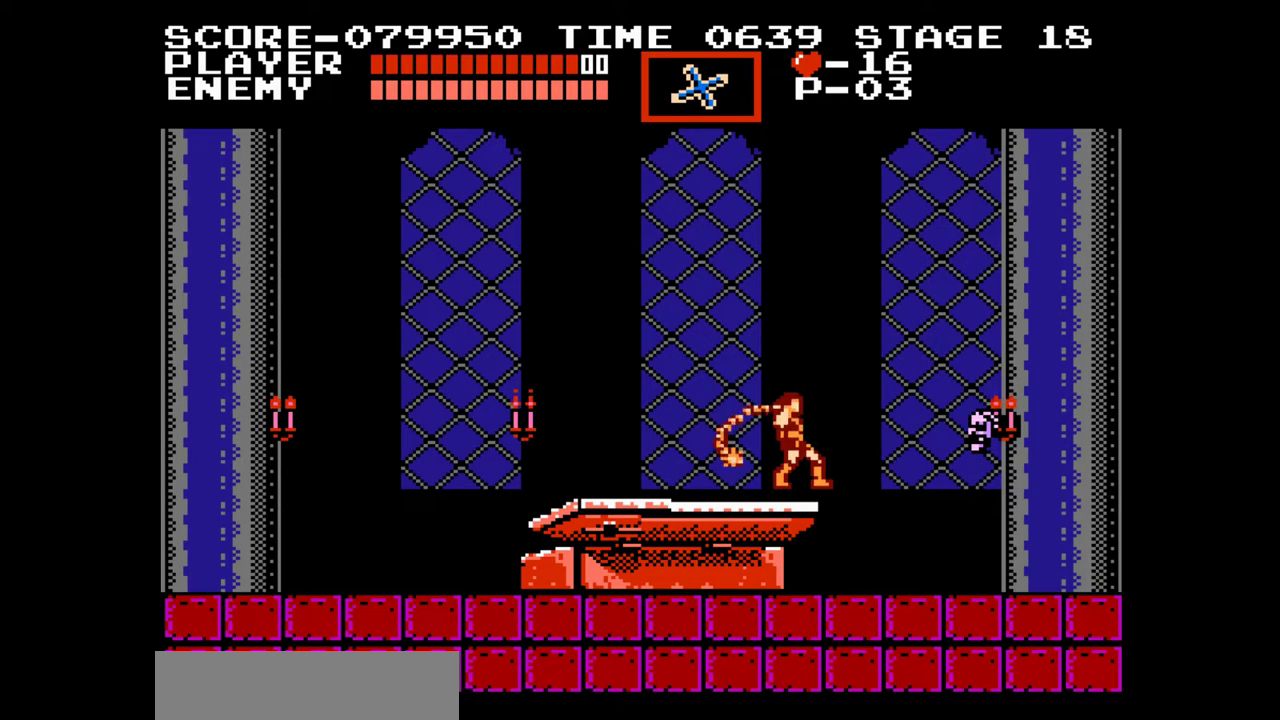
{"buttons": [], "events": []}
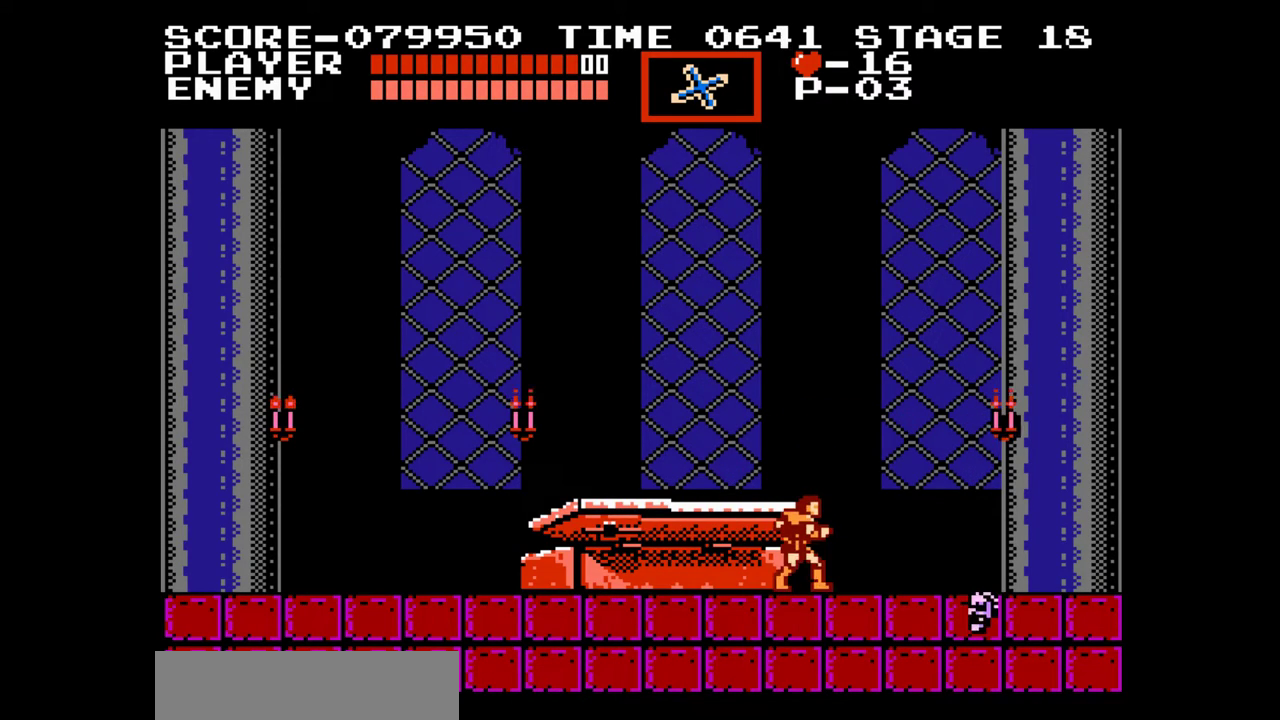
{"buttons": [], "events": []}
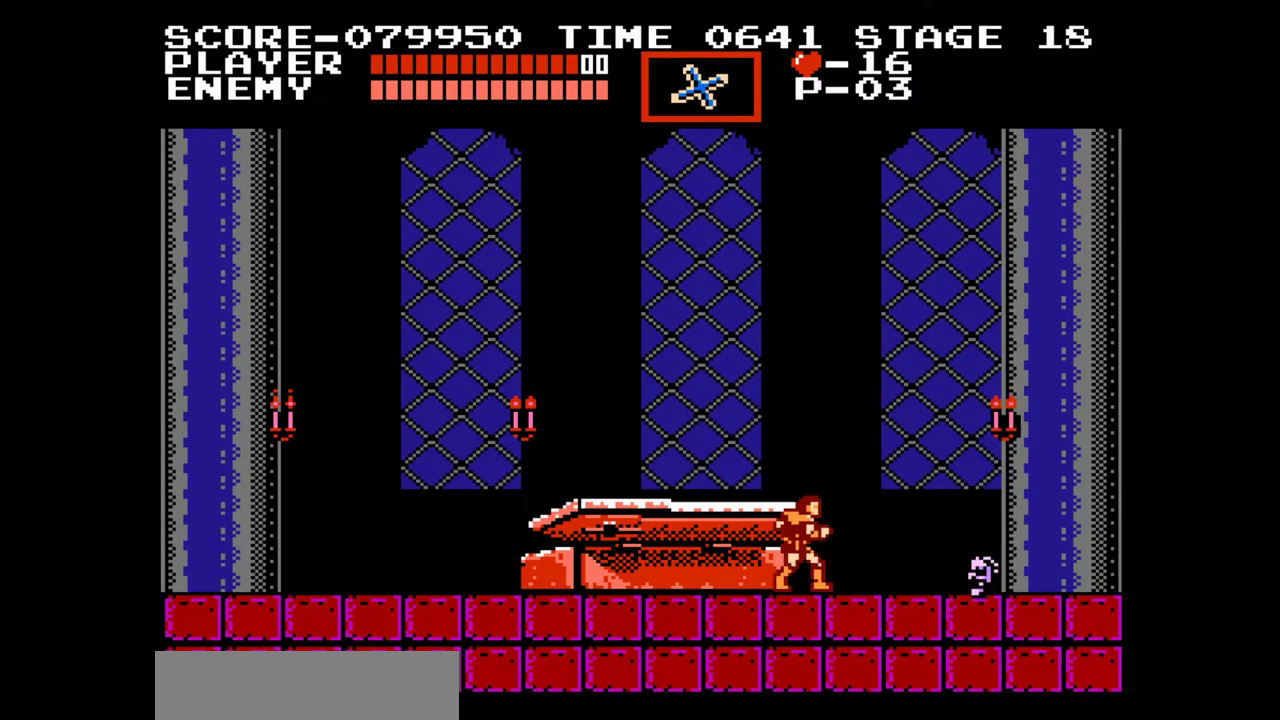
{"buttons": [], "events": []}
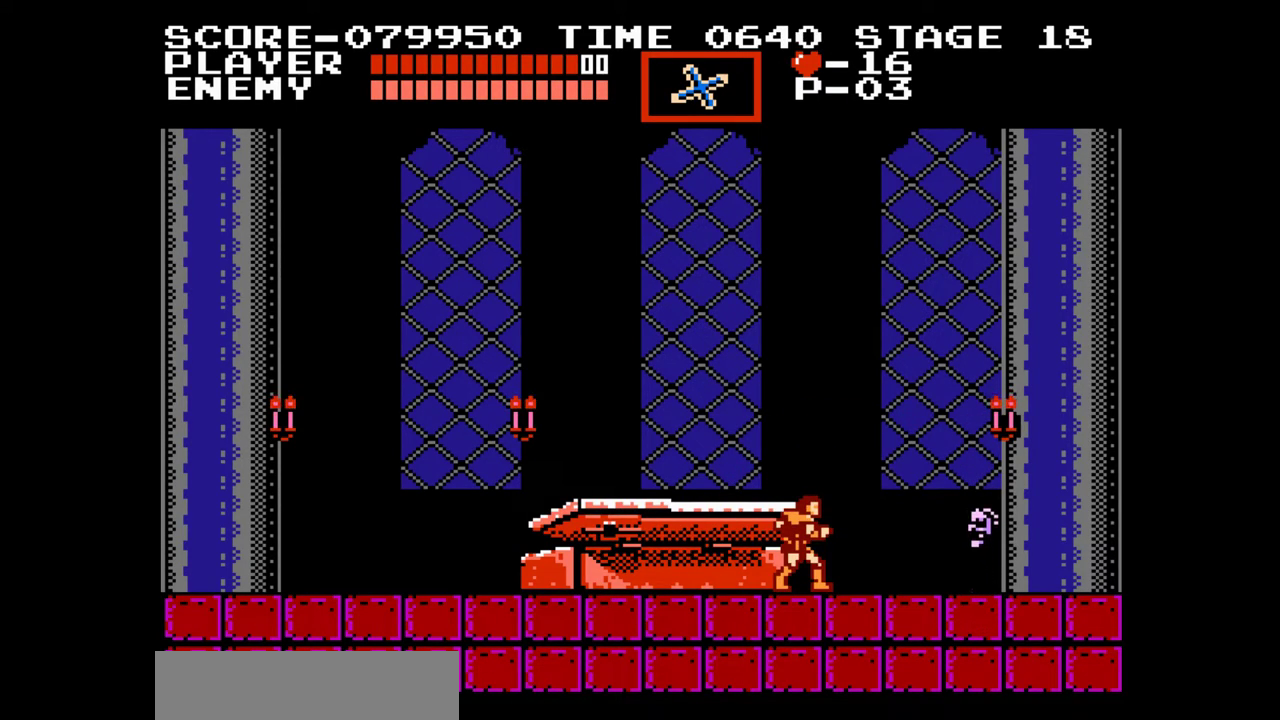
{"buttons": [], "events": []}
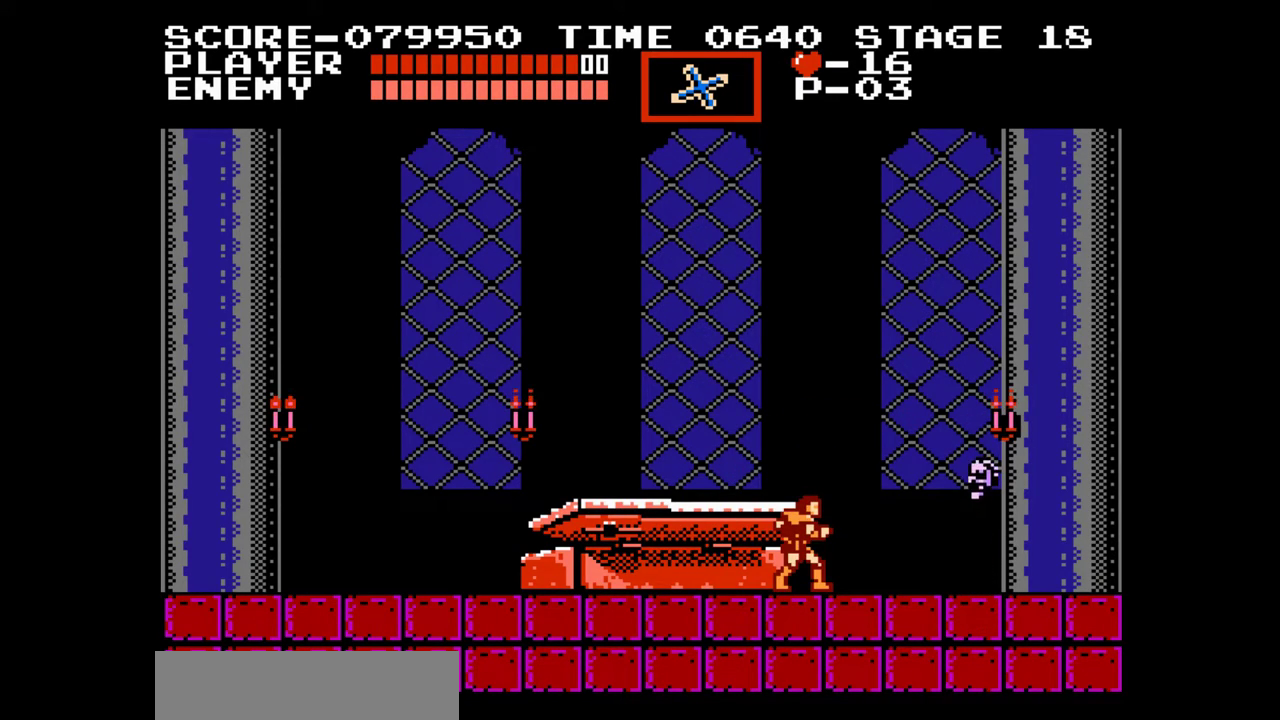
{"buttons": ["B"], "events": [[383, "B", "down"]]}
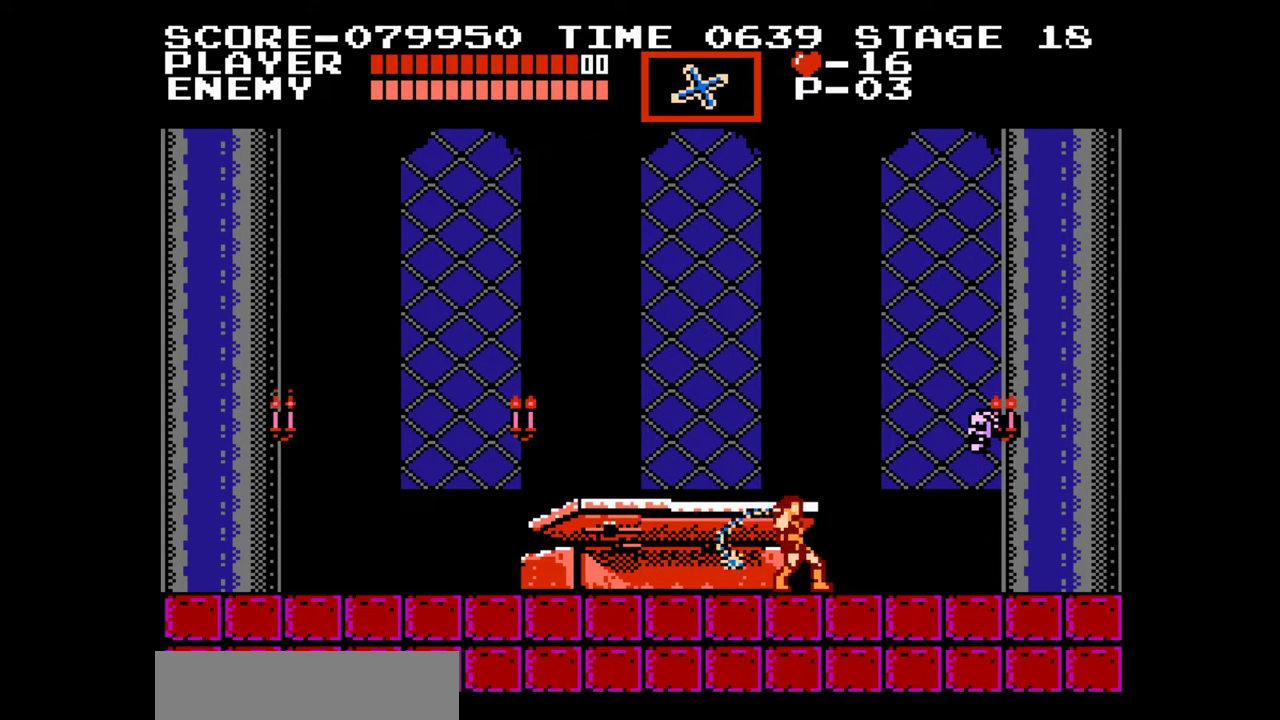
{"buttons": ["B"], "events": [[117, "B", "up"], [367, "B", "down"]]}
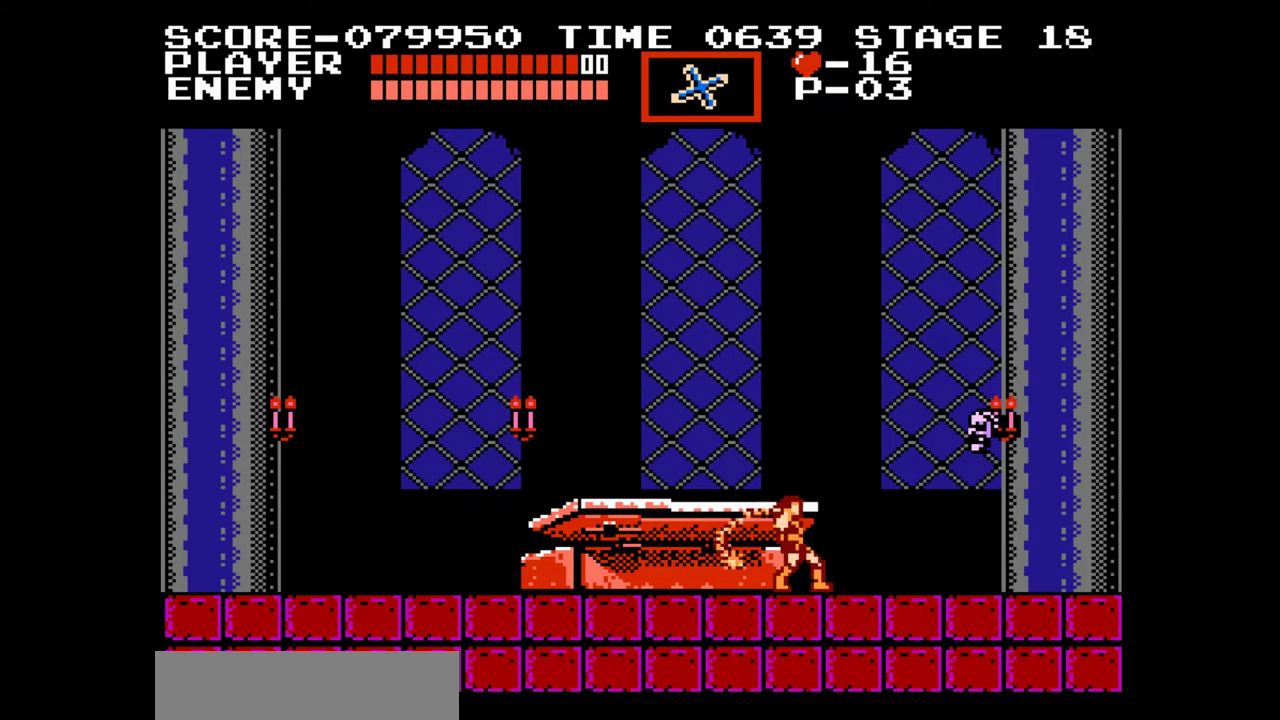
{"buttons": ["B"], "events": [[117, "B", "up"], [350, "B", "down"]]}
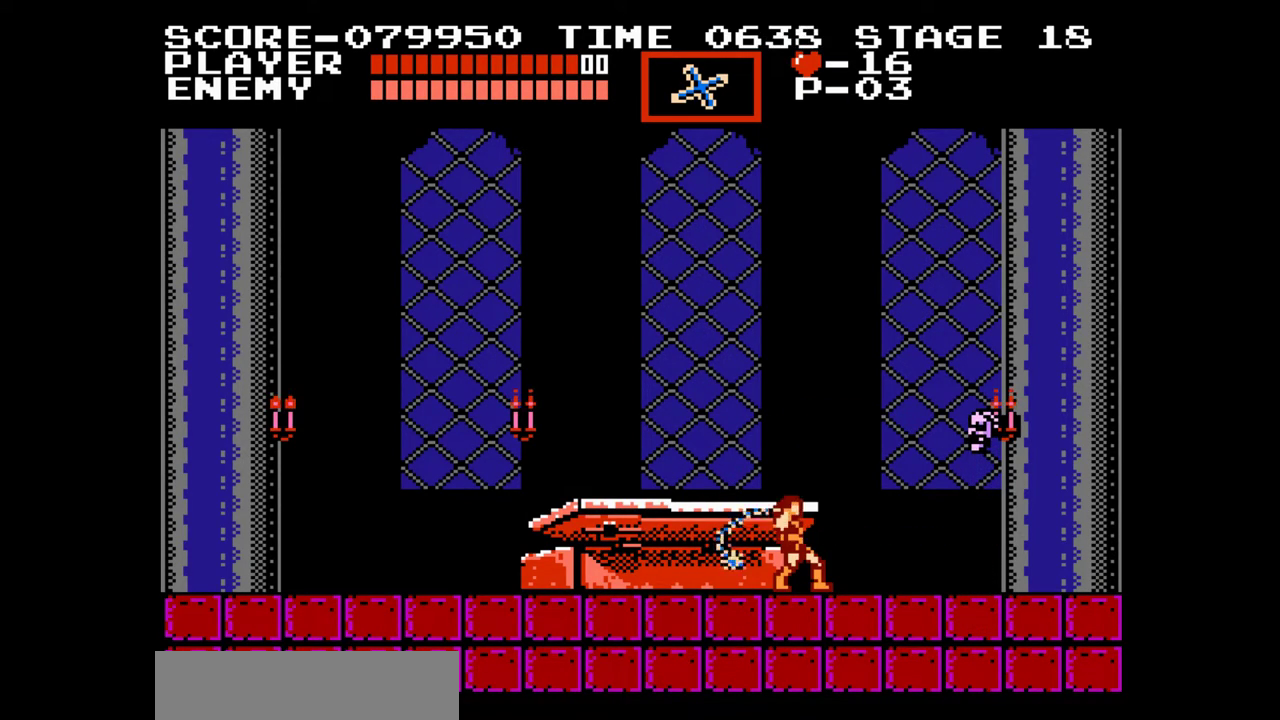
{"buttons": ["A", "DPAD_UP"], "events": [[150, "B", "up"], [333, "DPAD_UP", "down"], [400, "A", "down"]]}
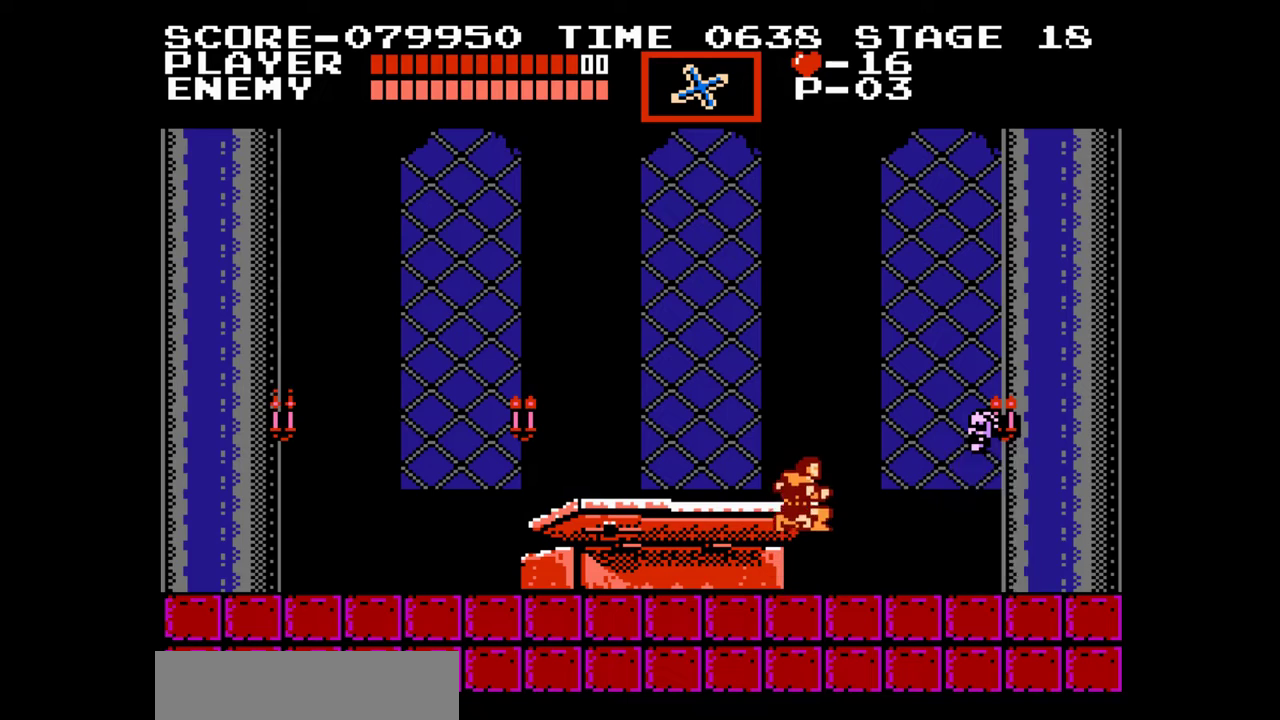
{"buttons": [], "events": [[100, "A", "up"], [217, "B", "down"], [367, "B", "up"], [417, "DPAD_UP", "up"]]}
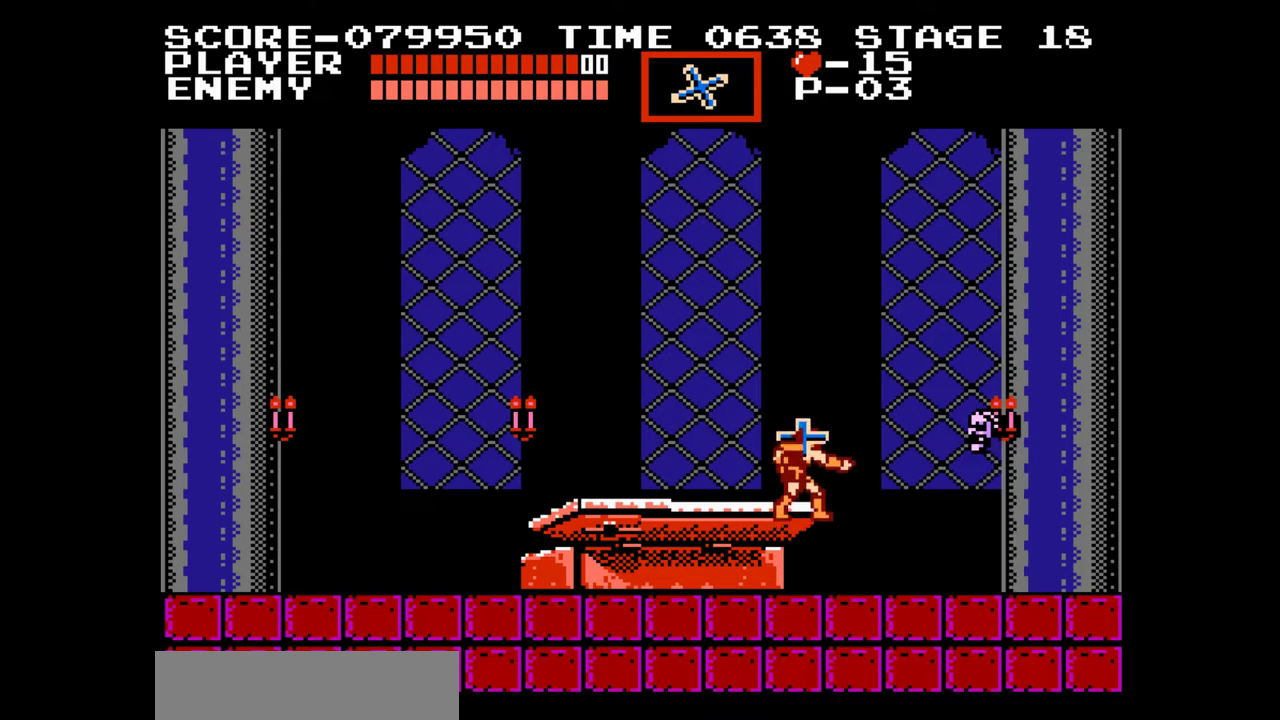
{"buttons": [], "events": [[183, "A", "down"], [233, "B", "down"], [283, "A", "up"], [317, "B", "up"]]}
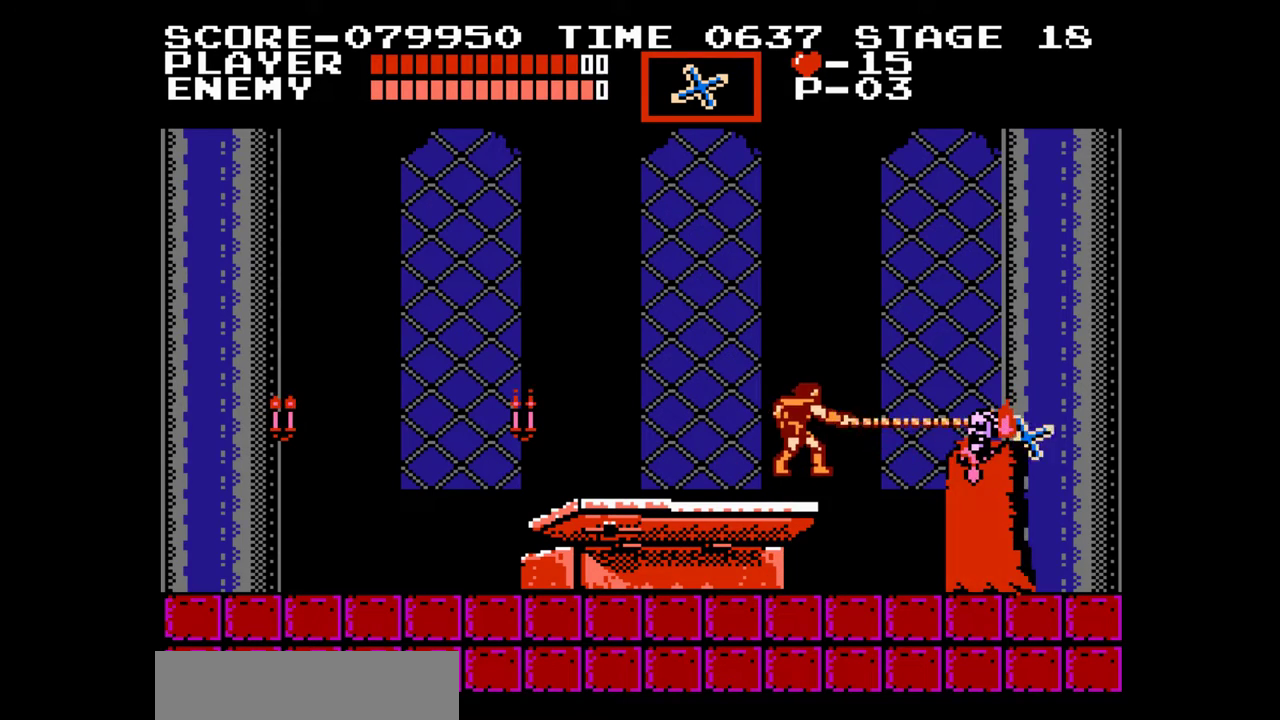
{"buttons": ["A"], "events": [[467, "A", "down"]]}
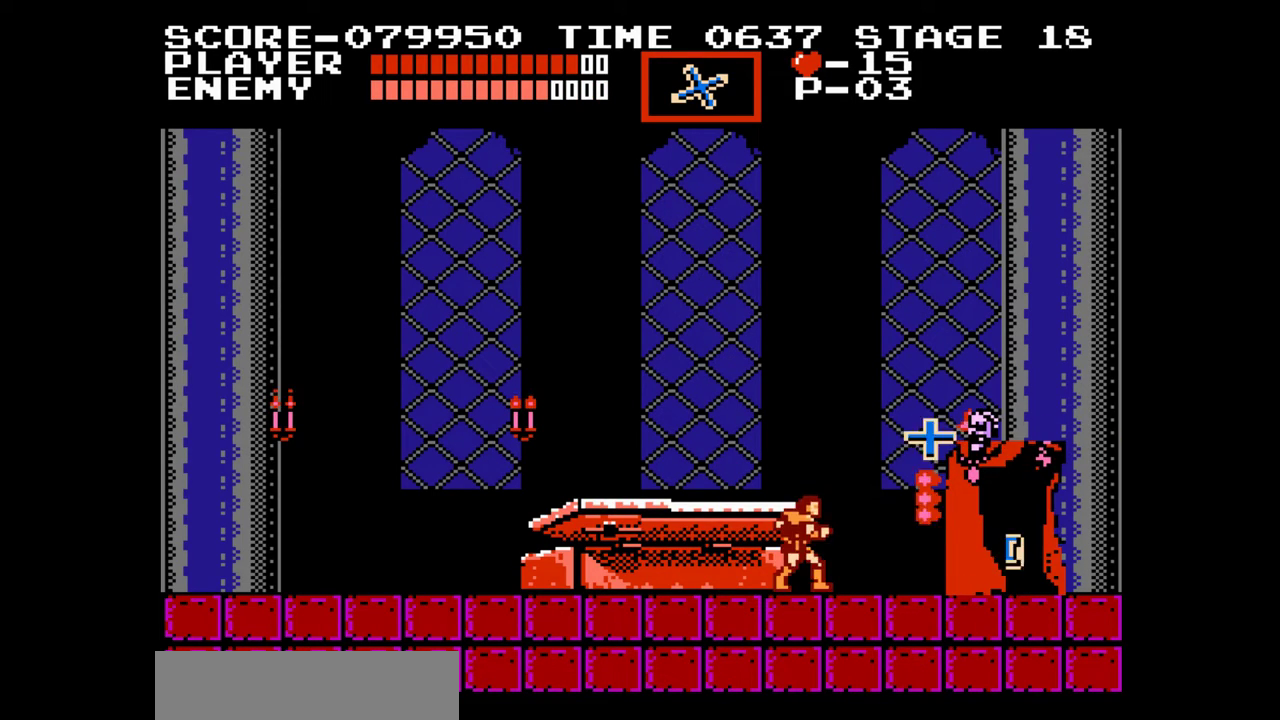
{"buttons": [], "events": [[17, "B", "down"], [67, "A", "up"], [83, "B", "up"]]}
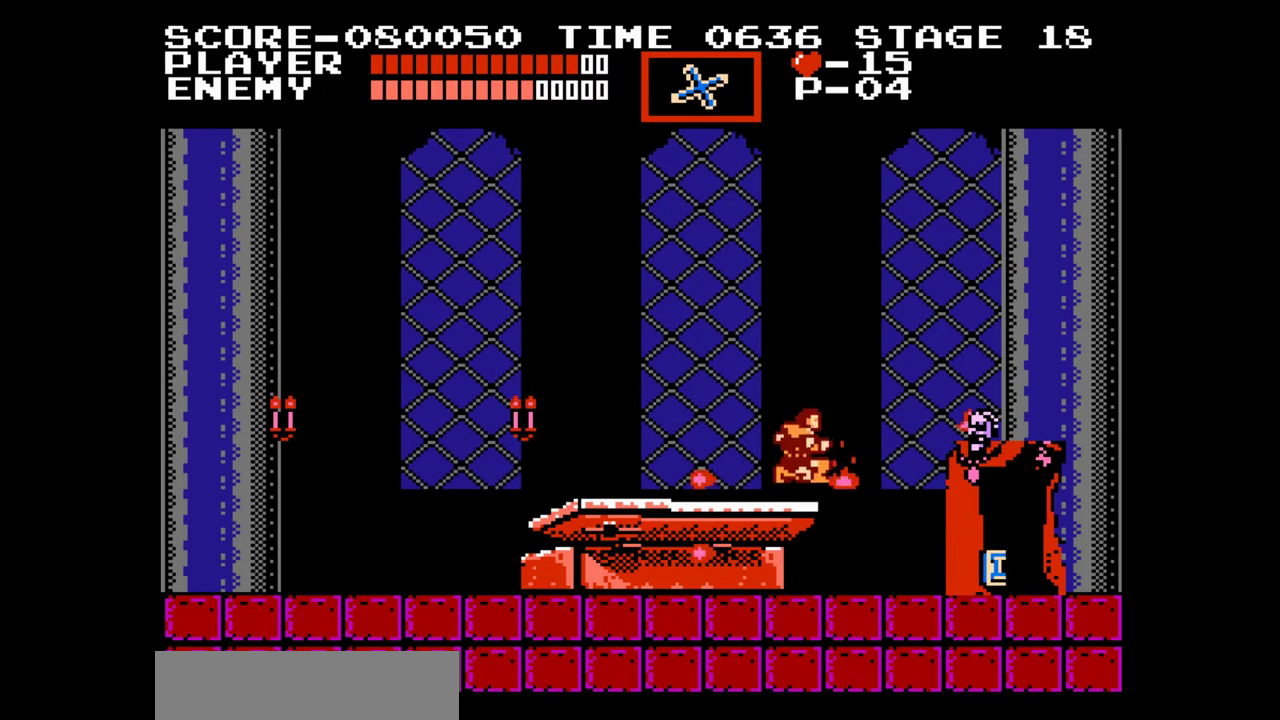
{"buttons": ["DPAD_RIGHT"], "events": [[150, "DPAD_RIGHT", "down"]]}
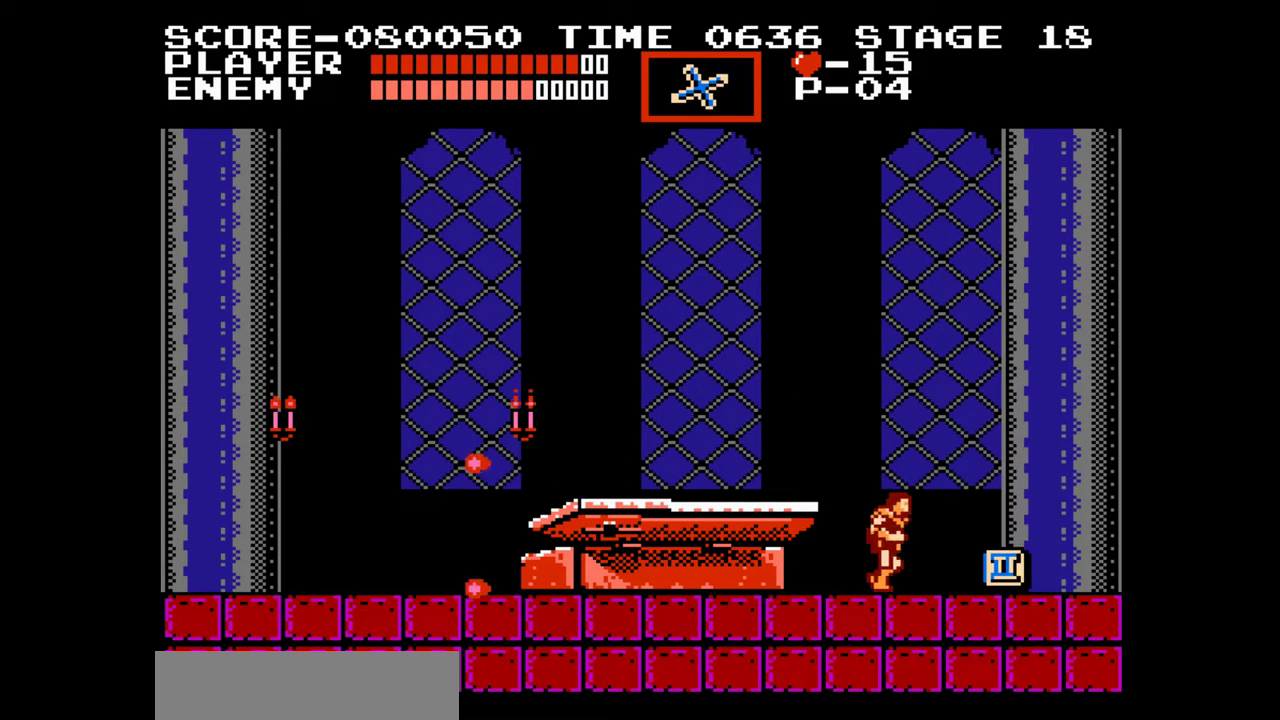
{"buttons": [], "events": [[267, "B", "down"], [317, "DPAD_RIGHT", "up"], [433, "B", "up"]]}
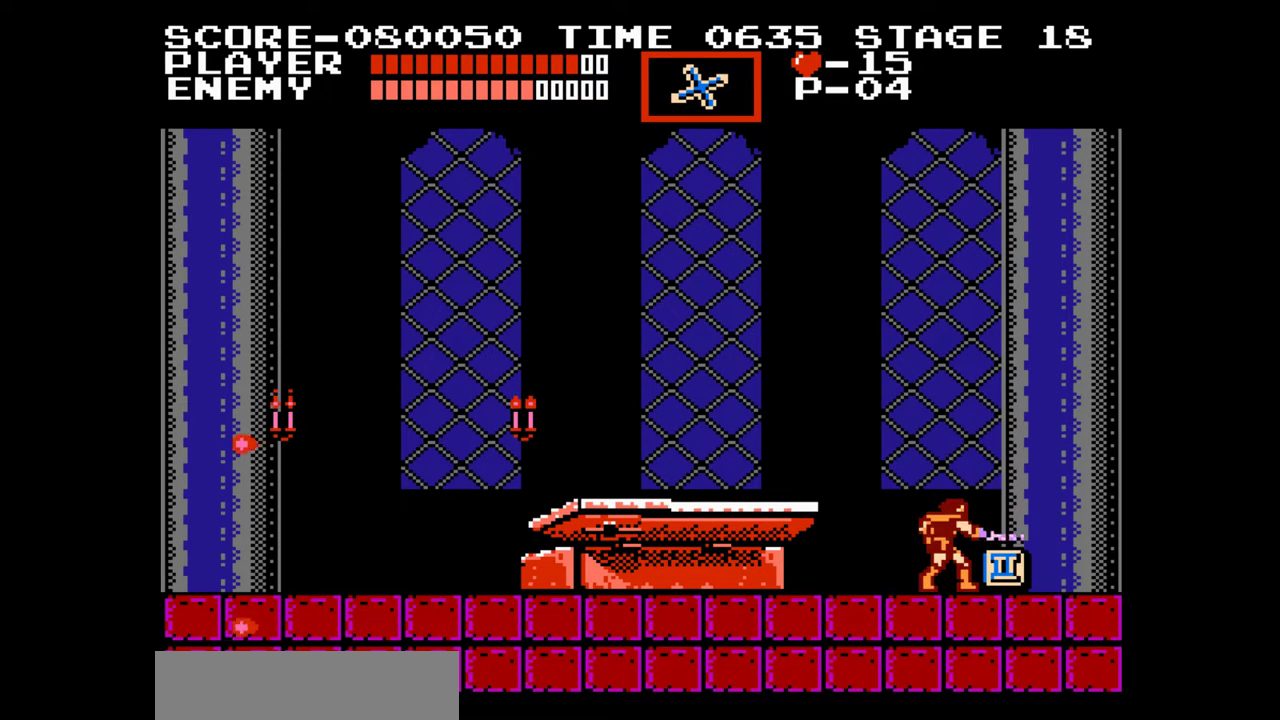
{"buttons": ["B"], "events": [[233, "B", "down"]]}
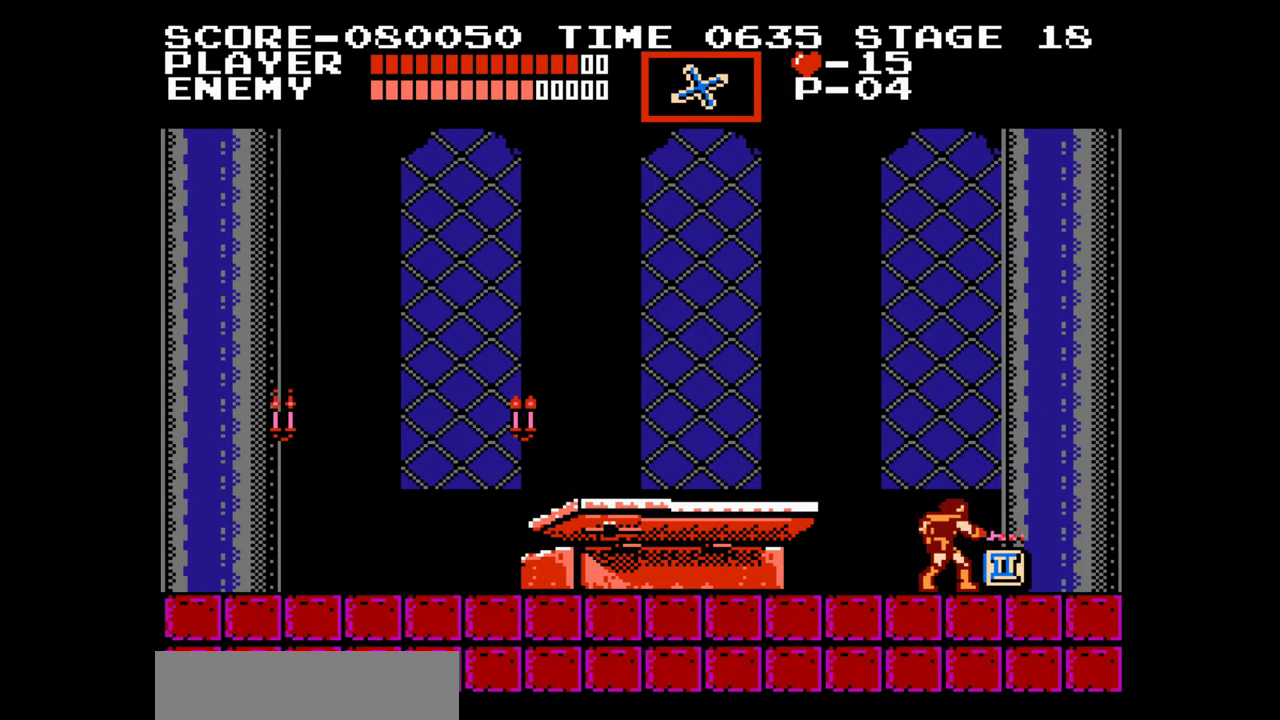
{"buttons": ["DPAD_LEFT"], "events": [[50, "B", "up"], [217, "DPAD_RIGHT", "down"], [450, "DPAD_RIGHT", "up"], [483, "DPAD_LEFT", "down"]]}
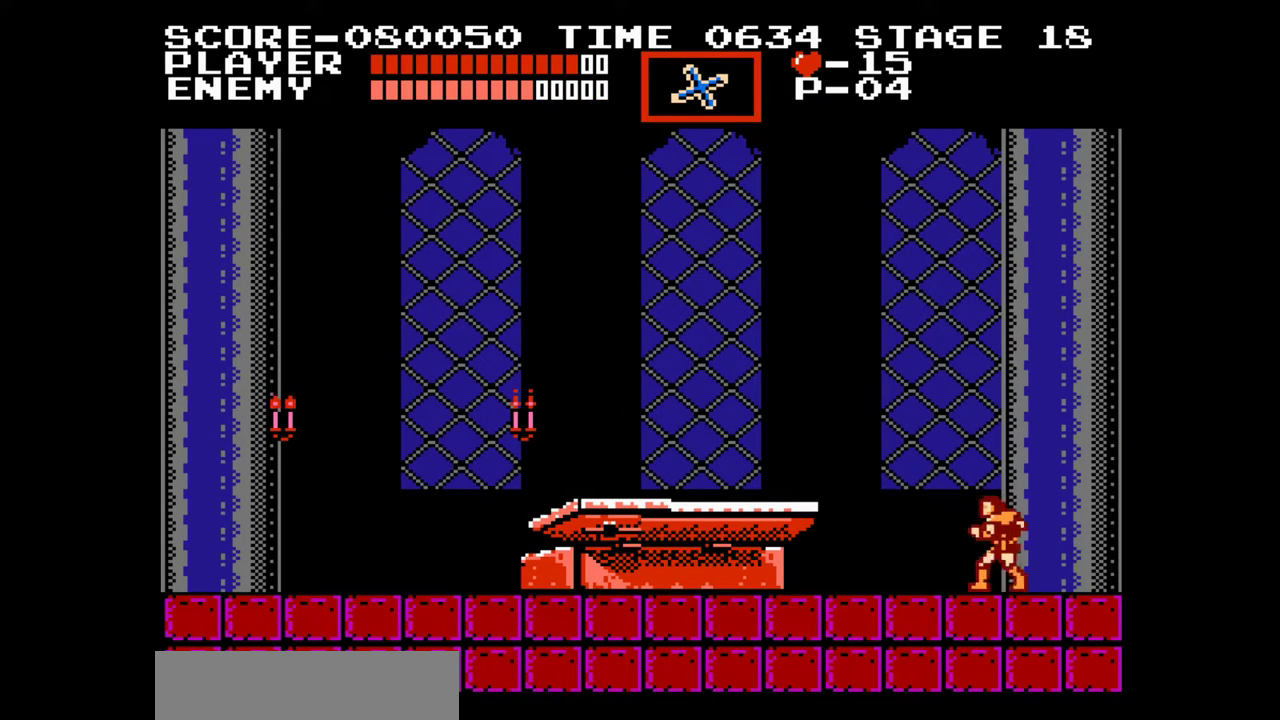
{"buttons": [], "events": [[83, "A", "down"], [267, "A", "up"], [300, "DPAD_LEFT", "up"], [317, "B", "down"], [433, "B", "up"]]}